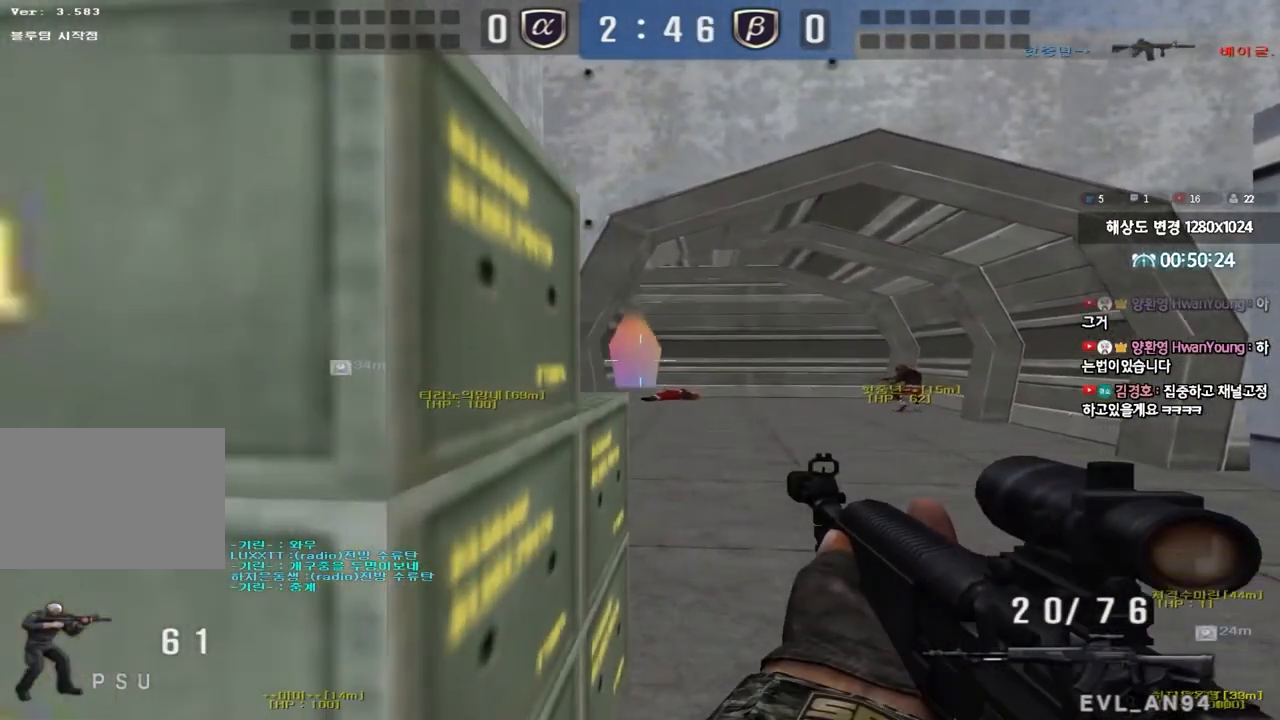
Gameplay with keyboard; each line is a JSON object with the keys held at the frame after it. "events" lists presses ("down") and releases ("up") of "a", "ctrl", "d", "e", "f", "q", "r", "s", "shift", "space", "tab" and "w" between this image and that frame as [ms after this image, input, new state], when the widget could be followed in between. No other keys are recorded. Mouse input is not recorded.
{"keys": ["shift"], "events": [[233, "a", "down"], [300, "a", "up"]]}
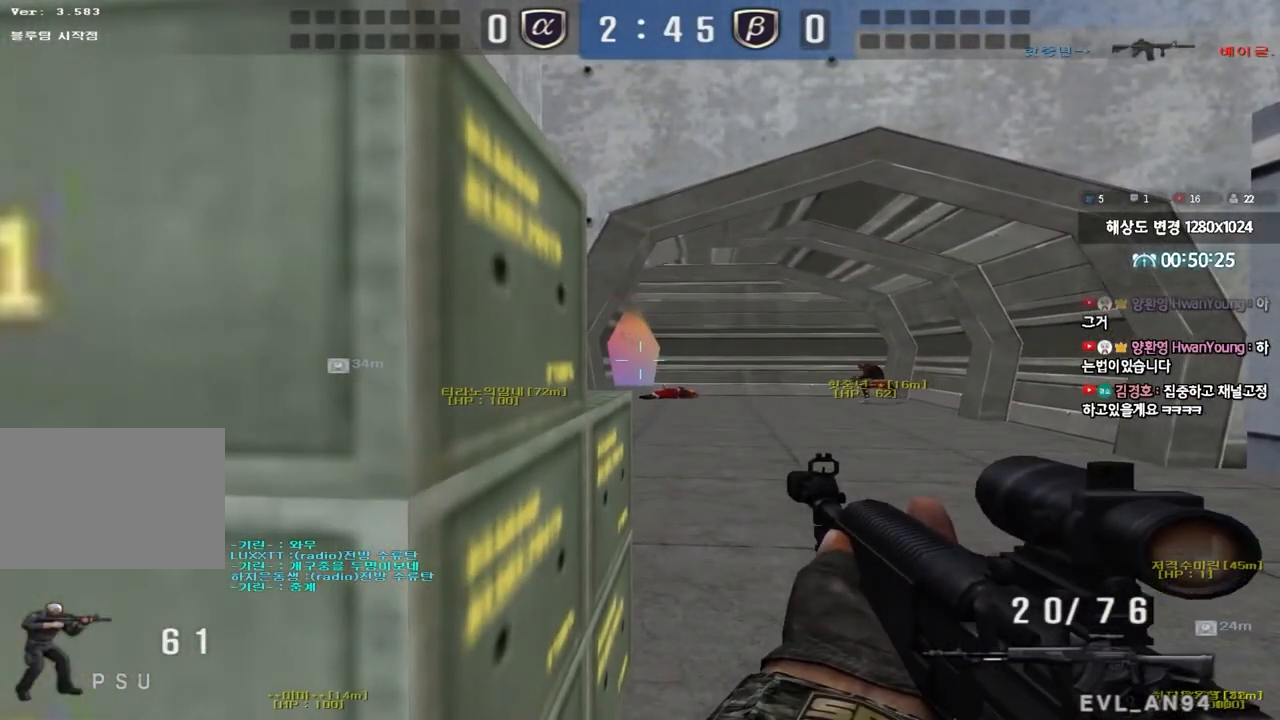
{"keys": ["d", "w"], "events": [[233, "shift", "up"], [417, "w", "down"], [433, "d", "down"]]}
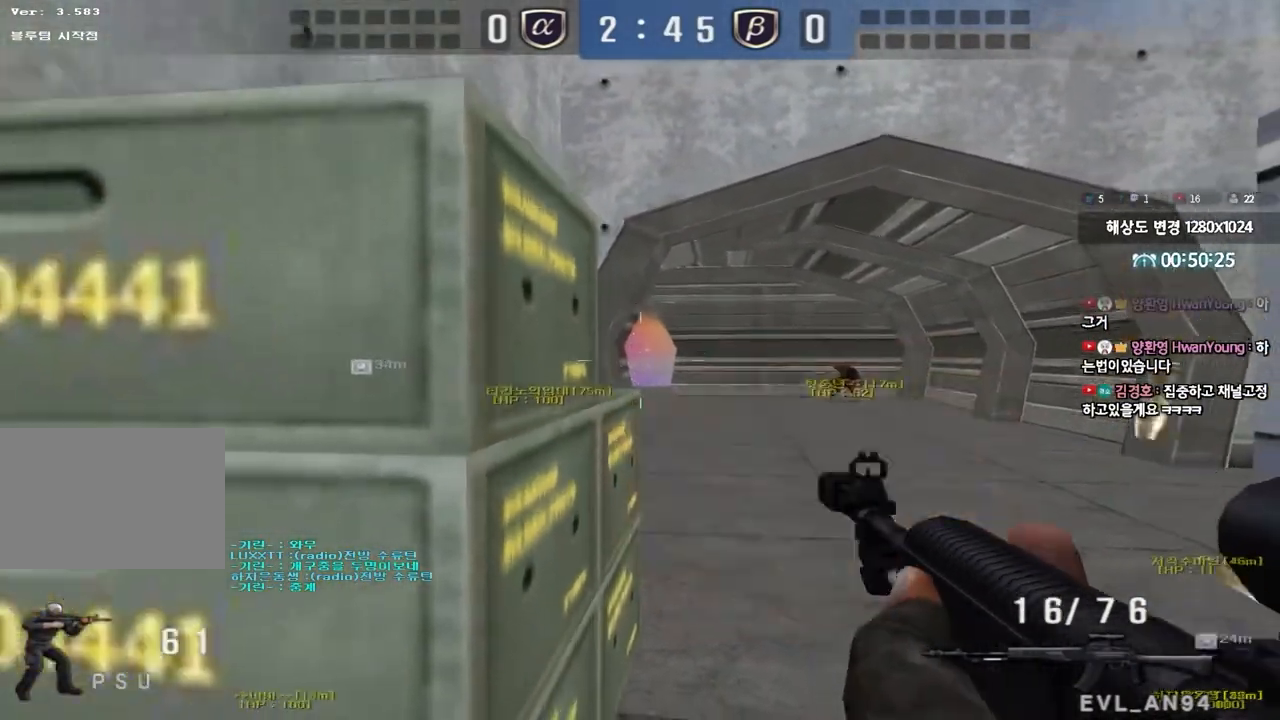
{"keys": ["d", "w"], "events": [[250, "ctrl", "down"], [283, "d", "up"], [283, "w", "up"], [367, "ctrl", "up"], [367, "d", "down"], [367, "w", "down"]]}
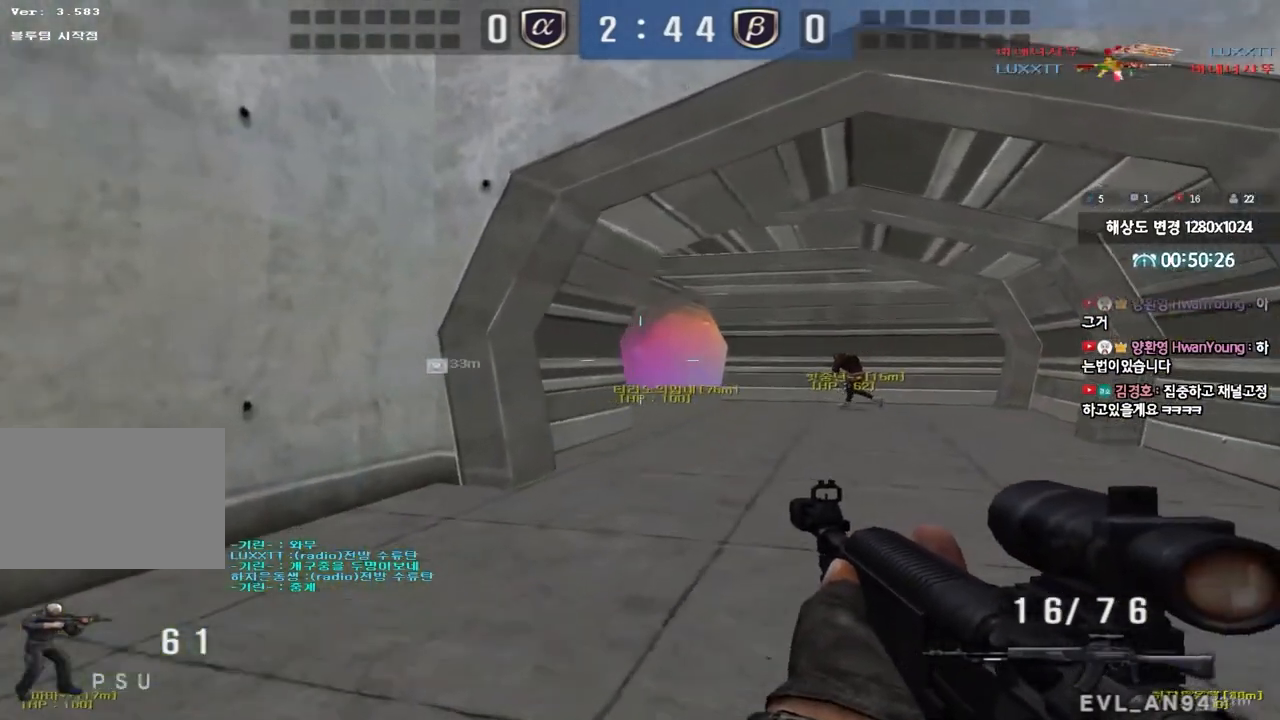
{"keys": ["ctrl"], "events": [[83, "ctrl", "down"], [117, "d", "up"], [117, "w", "up"], [183, "ctrl", "up"], [200, "d", "down"], [200, "w", "down"], [450, "ctrl", "down"], [467, "d", "up"], [483, "w", "up"]]}
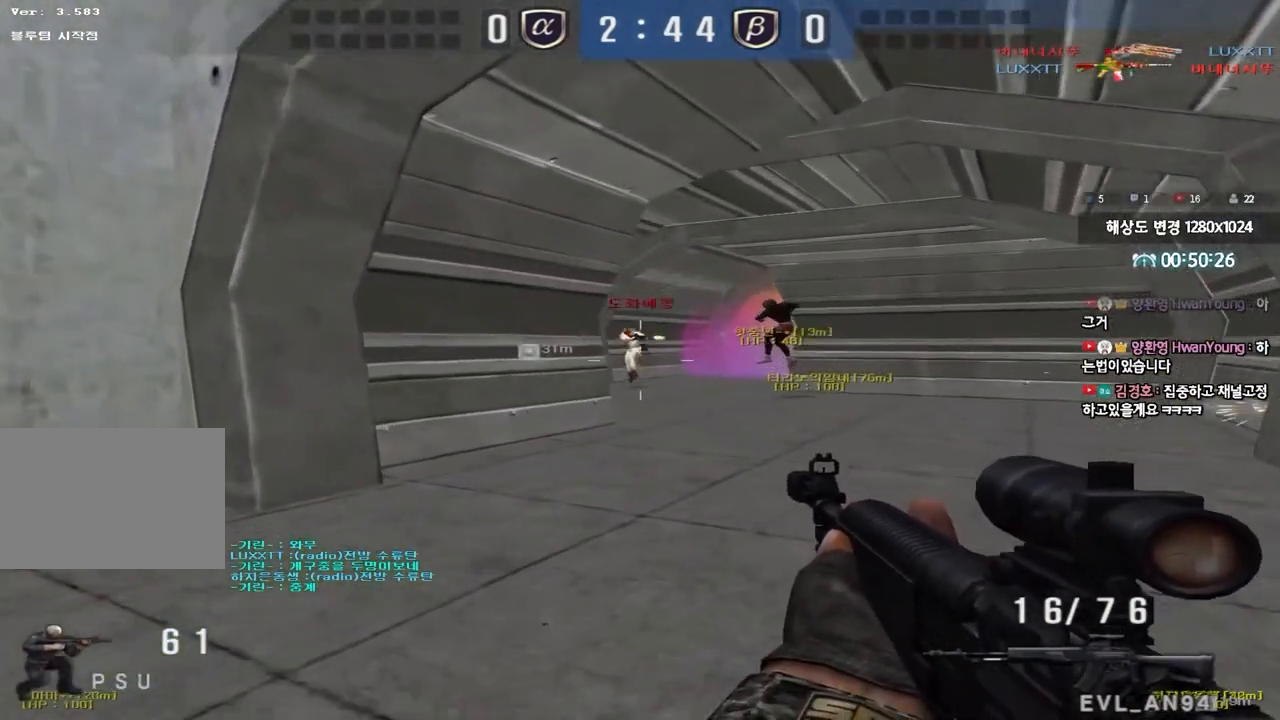
{"keys": ["ctrl"], "events": []}
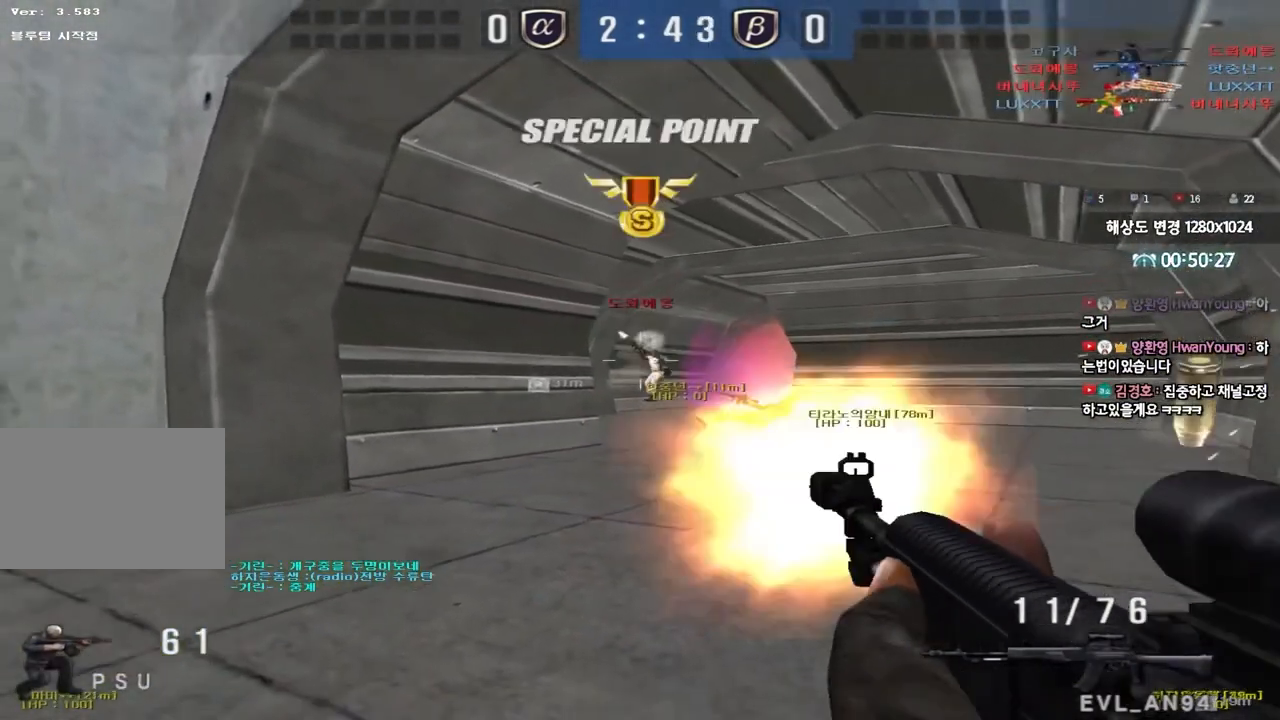
{"keys": ["a", "s"], "events": [[233, "a", "down"], [250, "w", "down"], [267, "ctrl", "up"], [367, "a", "up"], [367, "ctrl", "down"], [367, "w", "up"], [383, "space", "down"], [467, "a", "down"], [467, "s", "down"], [467, "space", "up"], [483, "ctrl", "up"]]}
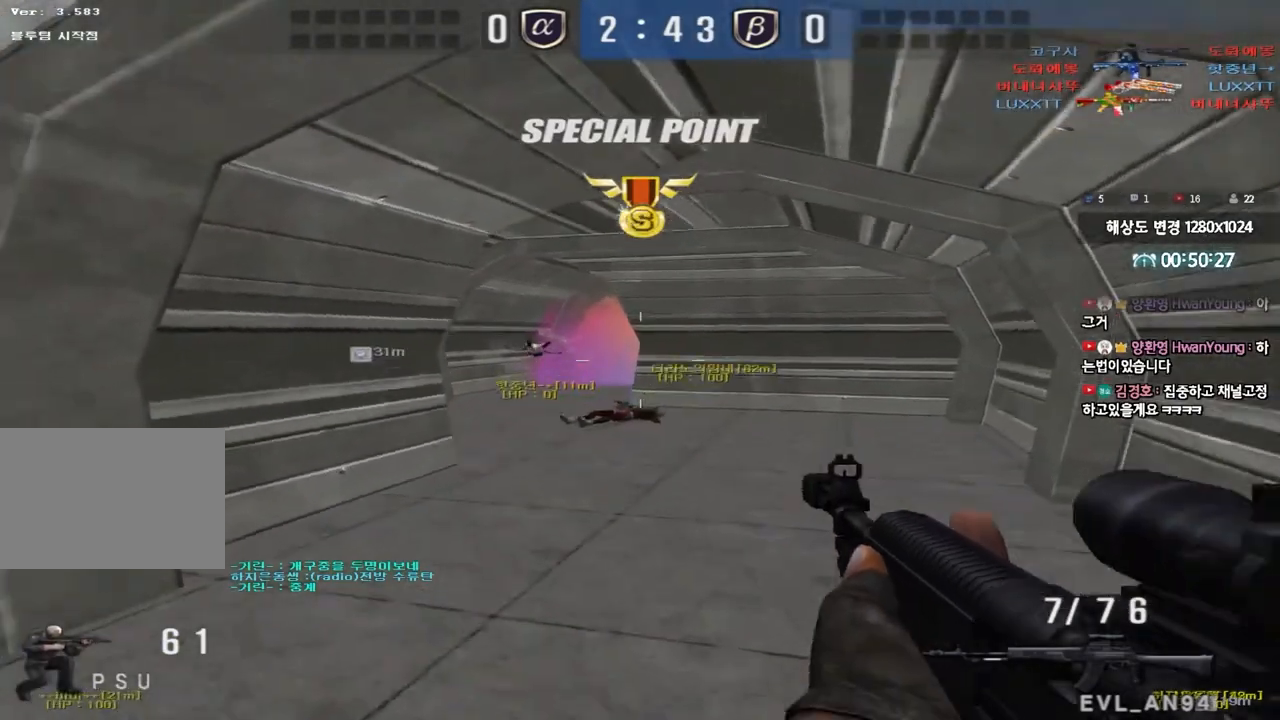
{"keys": ["a", "s"], "events": [[100, "ctrl", "down"], [217, "ctrl", "up"], [333, "ctrl", "down"], [450, "ctrl", "up"]]}
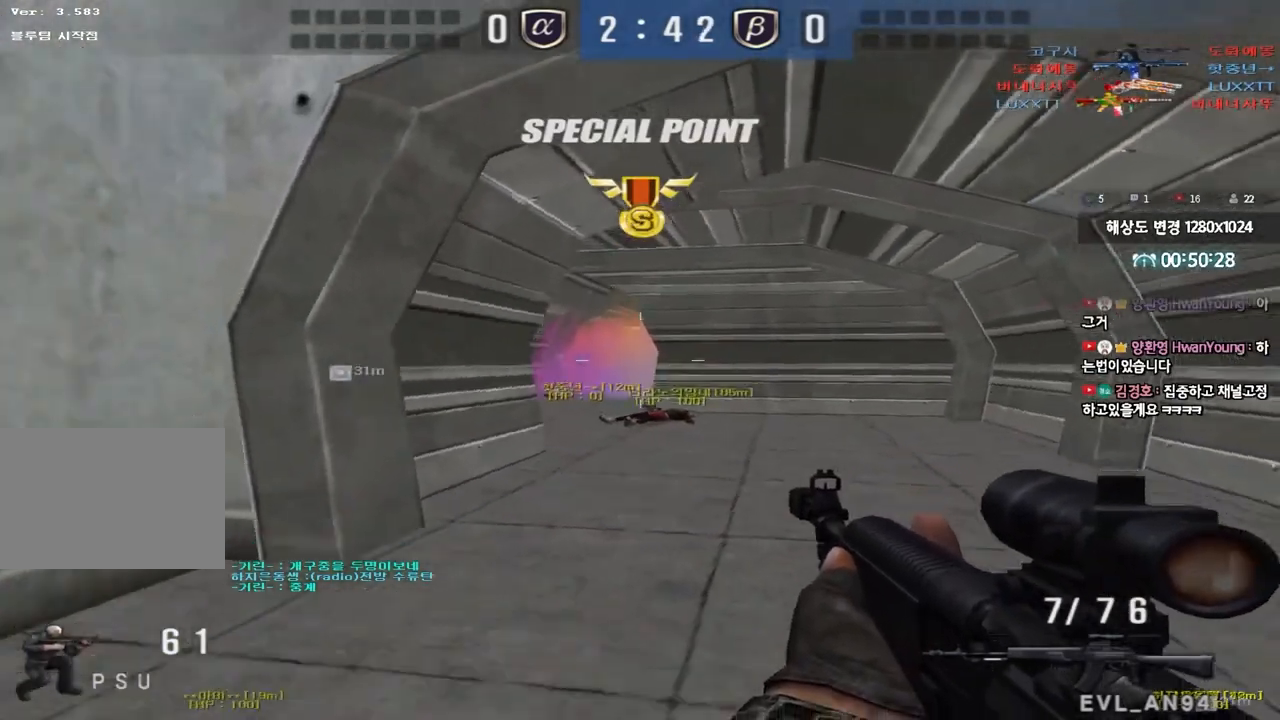
{"keys": ["ctrl"], "events": [[67, "ctrl", "down"], [83, "s", "up"], [100, "a", "up"], [100, "space", "down"], [217, "space", "up"], [383, "r", "down"], [467, "r", "up"]]}
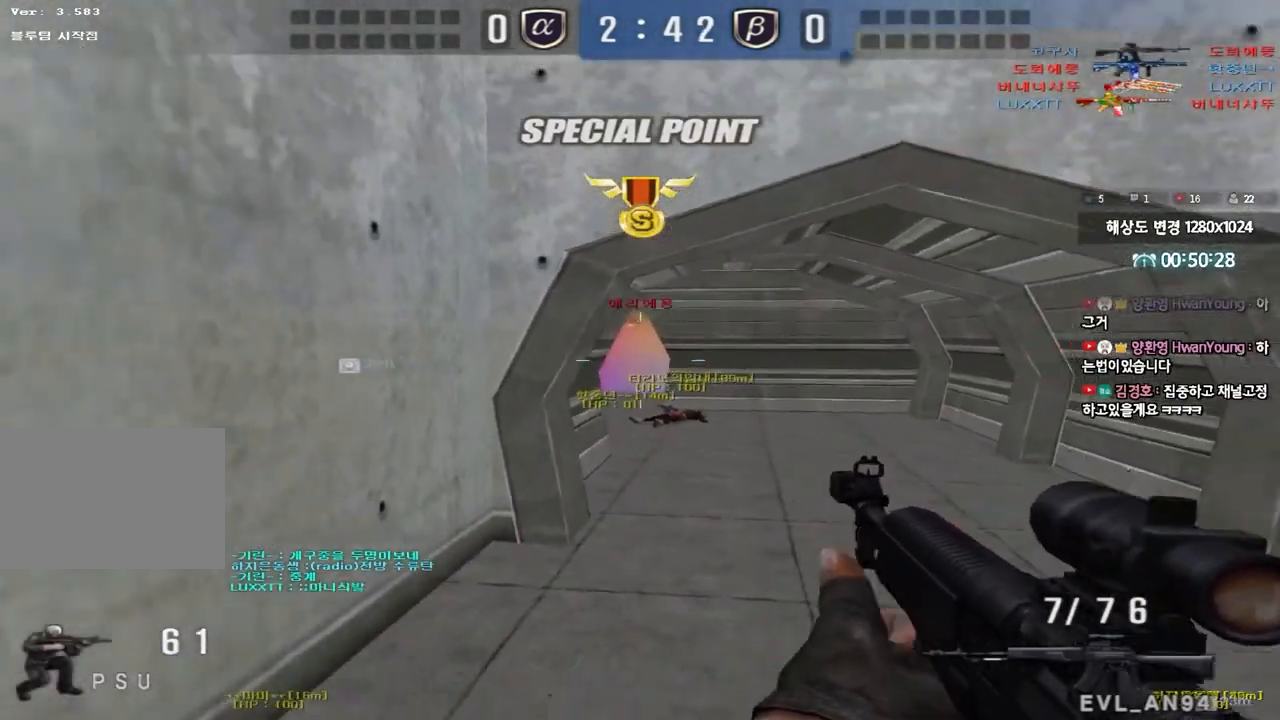
{"keys": ["a", "s"], "events": [[17, "ctrl", "up"], [233, "s", "down"], [250, "a", "down"], [317, "shift", "down"], [483, "shift", "up"]]}
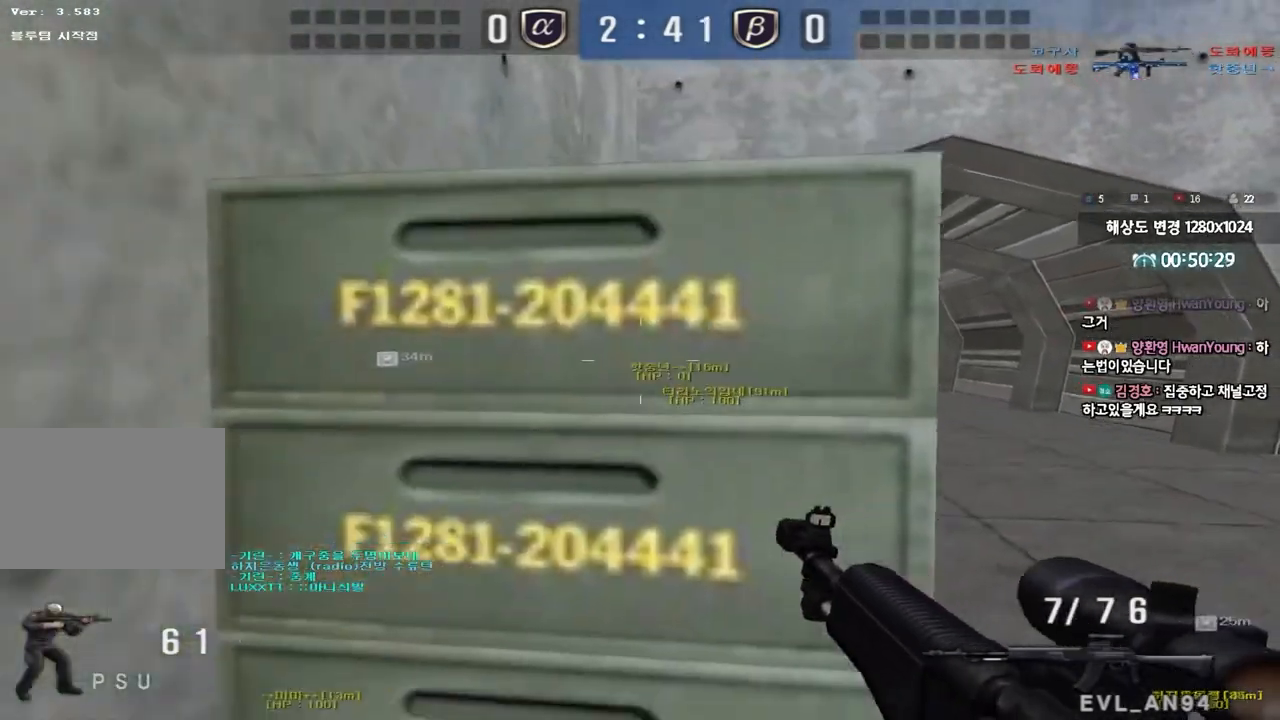
{"keys": ["a", "shift", "w"], "events": [[33, "s", "up"], [50, "shift", "down"], [67, "a", "up"], [250, "a", "down"], [250, "w", "down"]]}
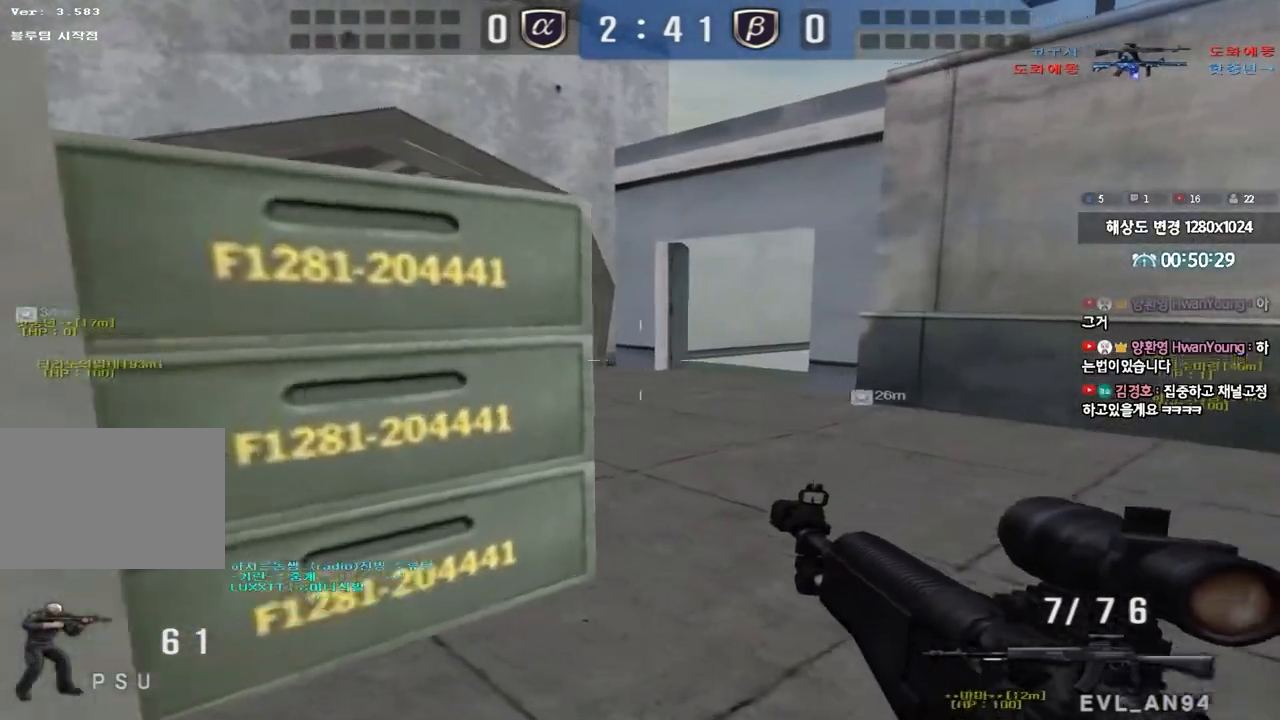
{"keys": ["shift", "space"], "events": [[17, "a", "up"], [133, "d", "down"], [133, "shift", "up"], [383, "shift", "down"], [417, "d", "up"], [417, "w", "up"], [433, "space", "down"]]}
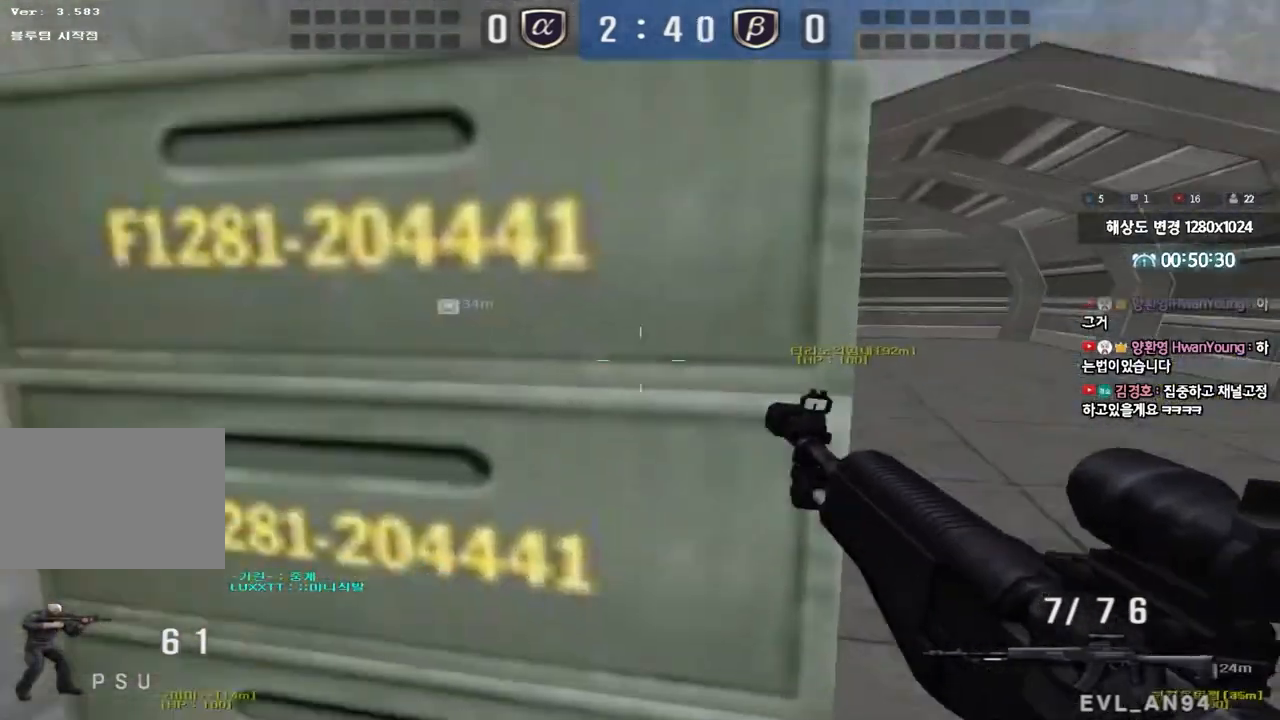
{"keys": [], "events": [[67, "space", "up"], [467, "shift", "up"]]}
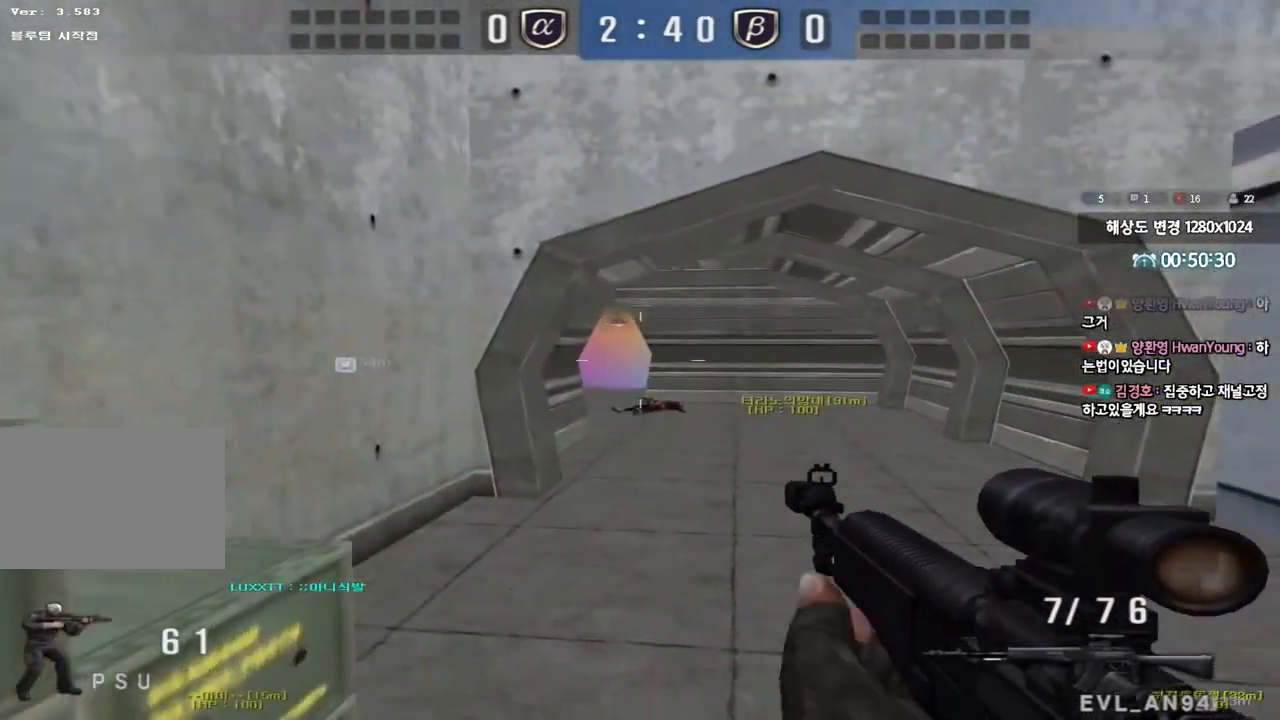
{"keys": [], "events": [[33, "w", "down"], [67, "d", "down"], [200, "shift", "down"], [233, "d", "up"], [233, "w", "up"], [267, "space", "down"], [367, "space", "up"], [500, "shift", "up"]]}
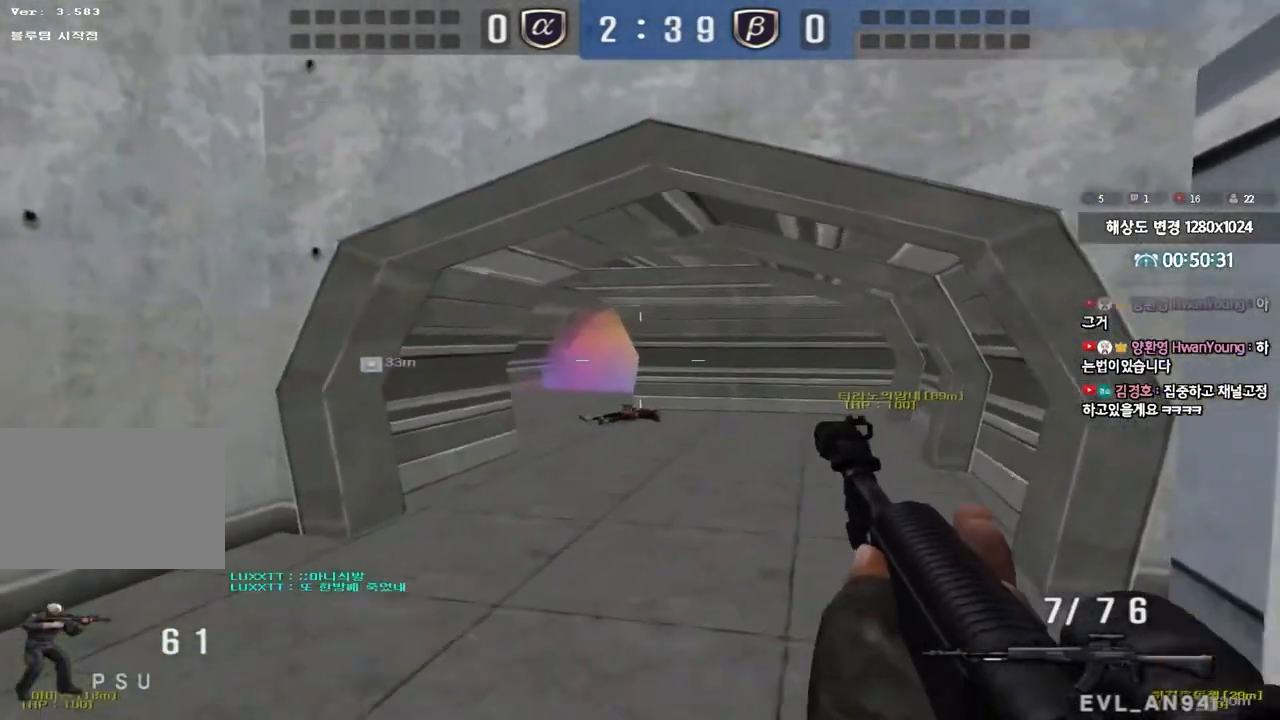
{"keys": ["a", "w"], "events": [[67, "a", "down"], [83, "w", "down"], [100, "shift", "down"], [233, "shift", "up"], [350, "shift", "down"], [467, "shift", "up"]]}
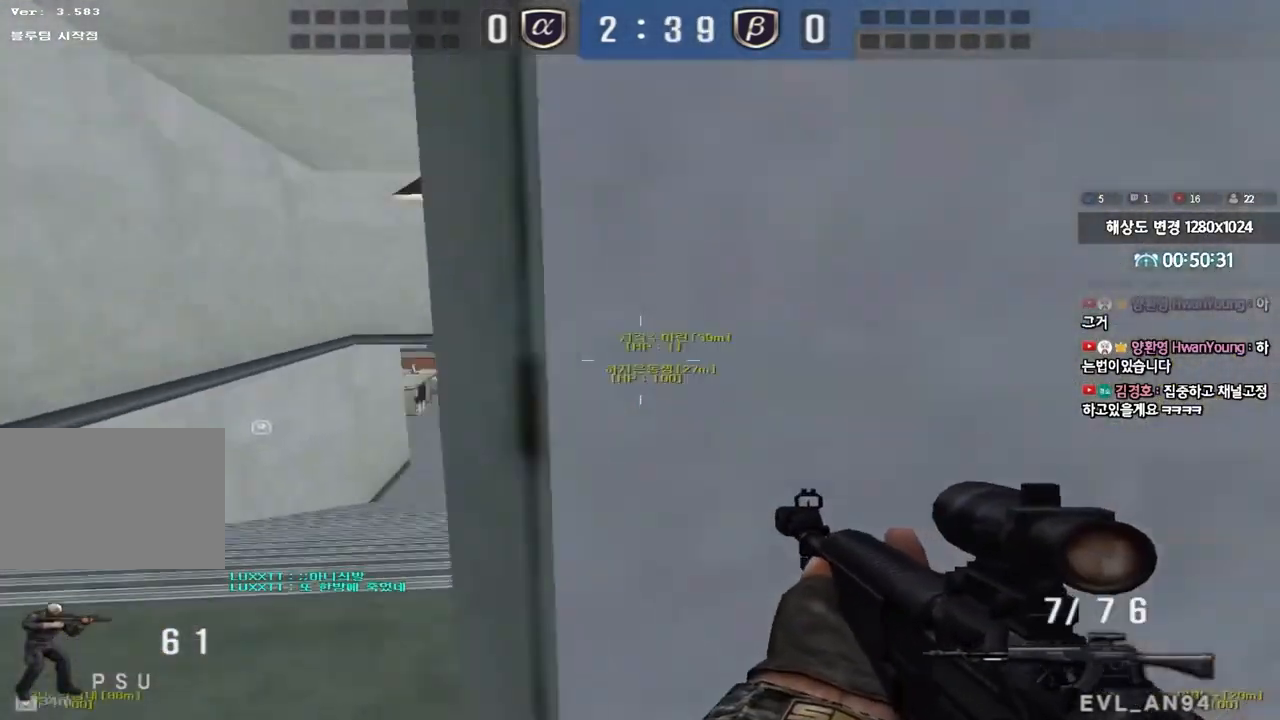
{"keys": ["a", "w"], "events": []}
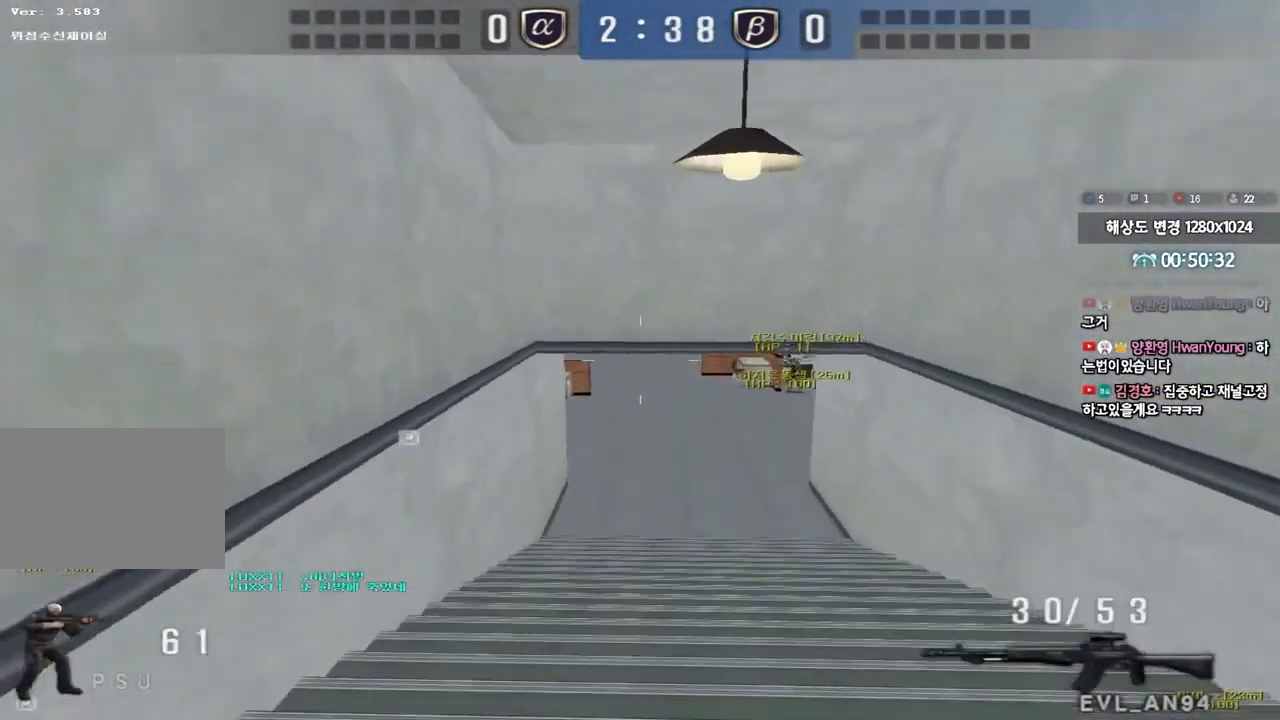
{"keys": ["d", "w"], "events": [[133, "a", "up"], [183, "d", "down"]]}
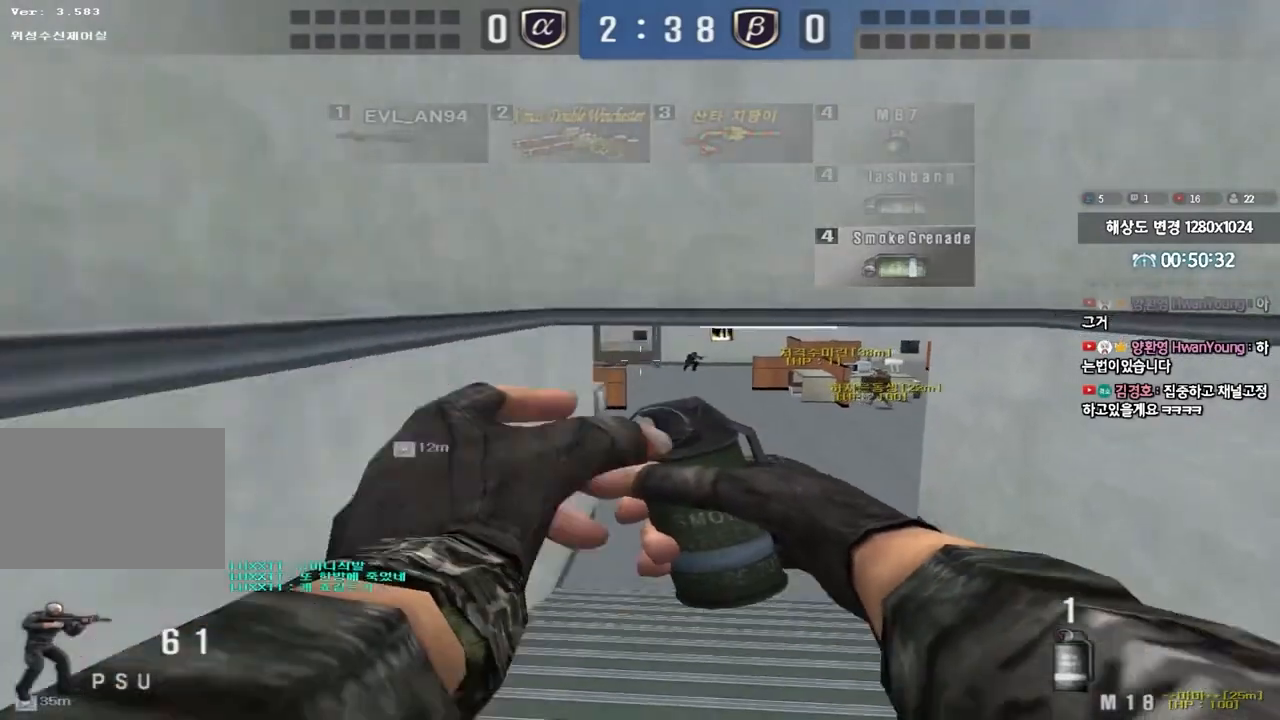
{"keys": ["w"], "events": [[200, "d", "up"]]}
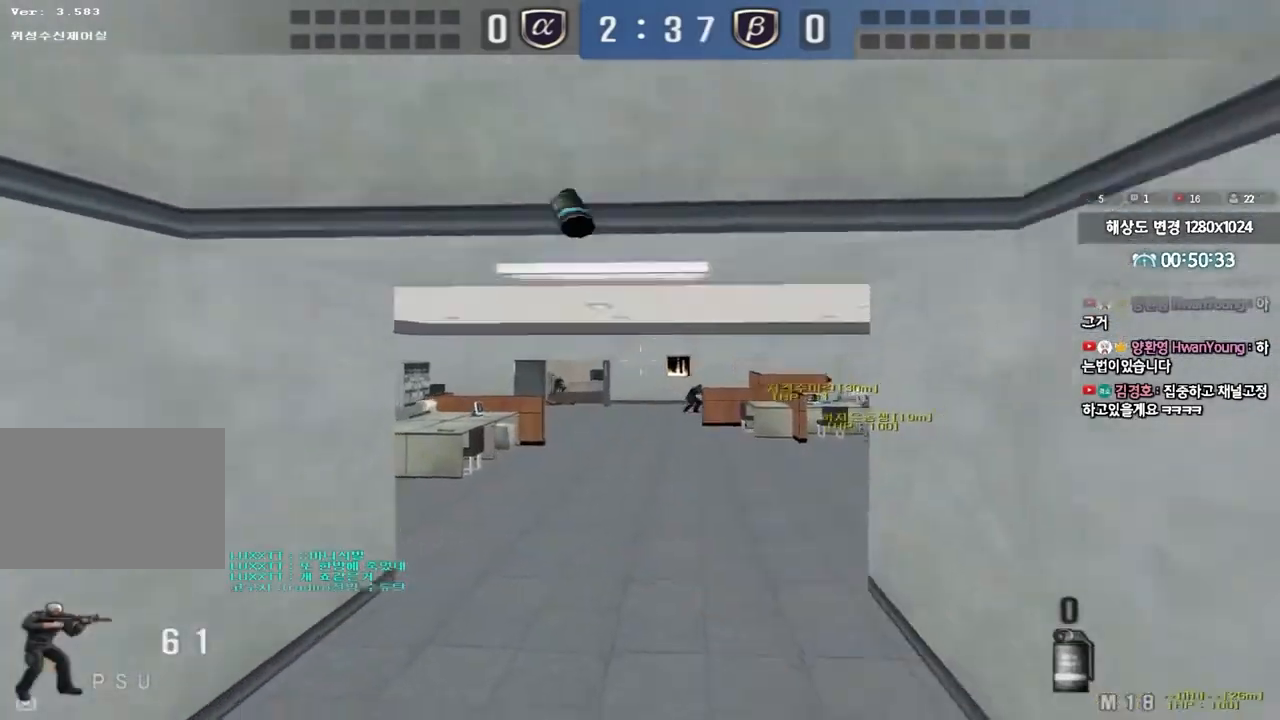
{"keys": ["a"], "events": [[17, "d", "down"], [67, "d", "up"], [100, "w", "up"], [200, "a", "down"], [200, "s", "down"], [500, "s", "up"]]}
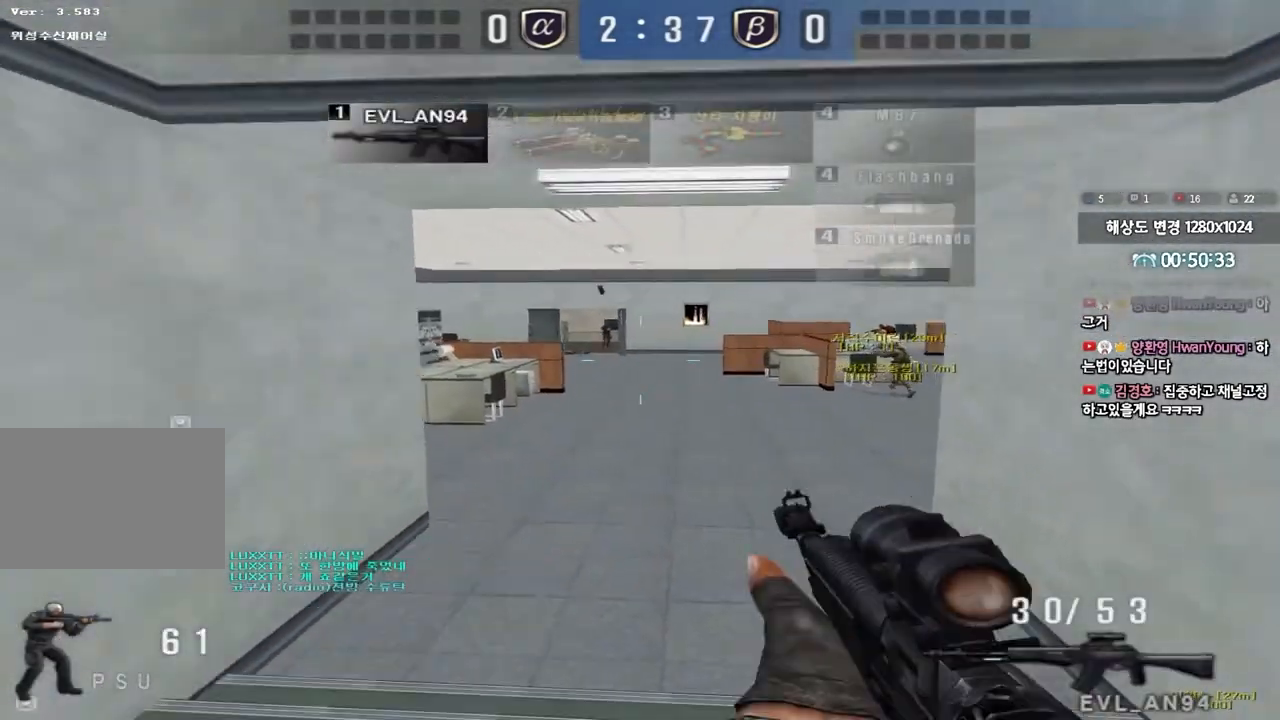
{"keys": ["d", "w"], "events": [[100, "w", "down"], [300, "ctrl", "down"], [300, "w", "up"], [333, "a", "up"], [367, "w", "down"], [383, "d", "down"], [417, "ctrl", "up"]]}
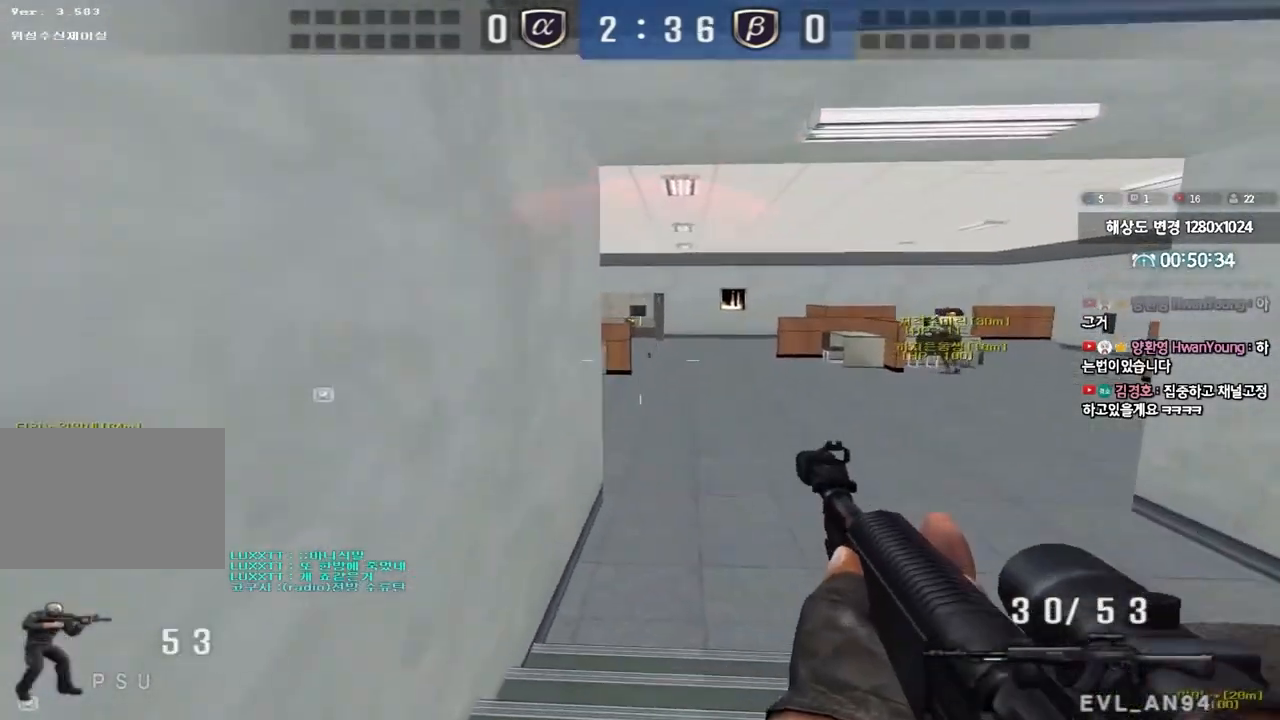
{"keys": ["ctrl"], "events": [[150, "ctrl", "down"], [167, "d", "up"], [167, "w", "up"]]}
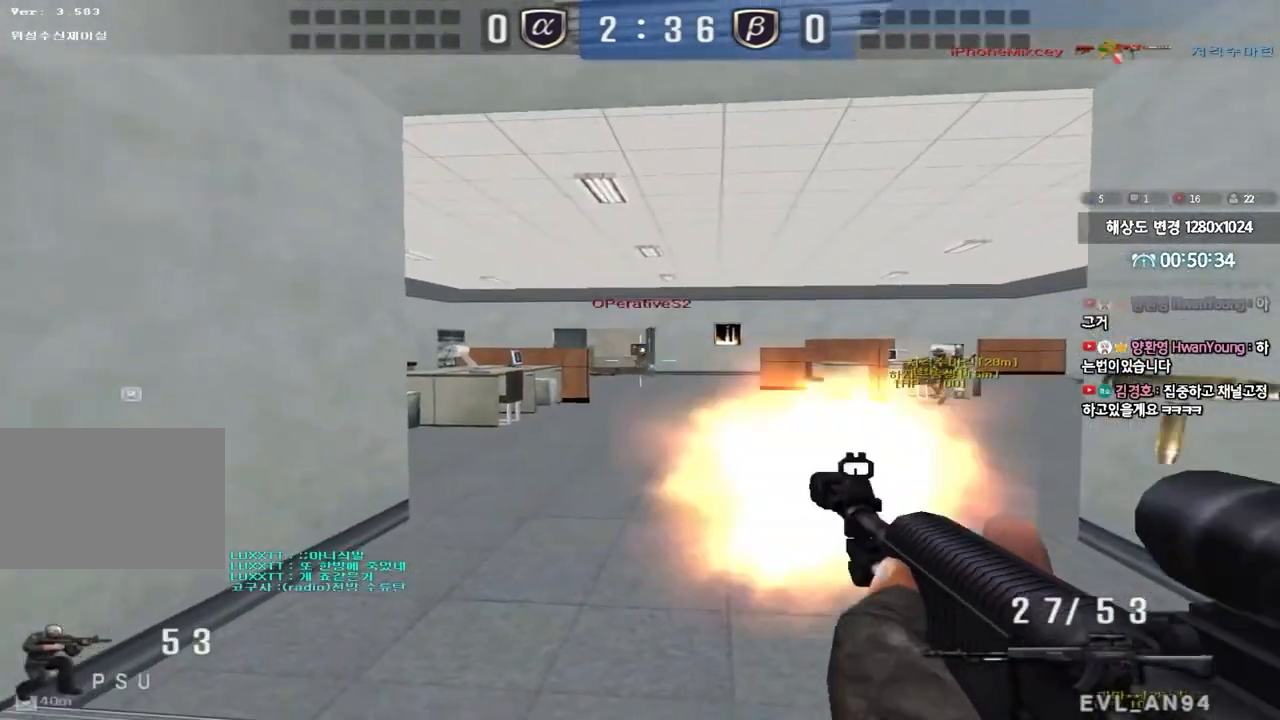
{"keys": ["ctrl"], "events": []}
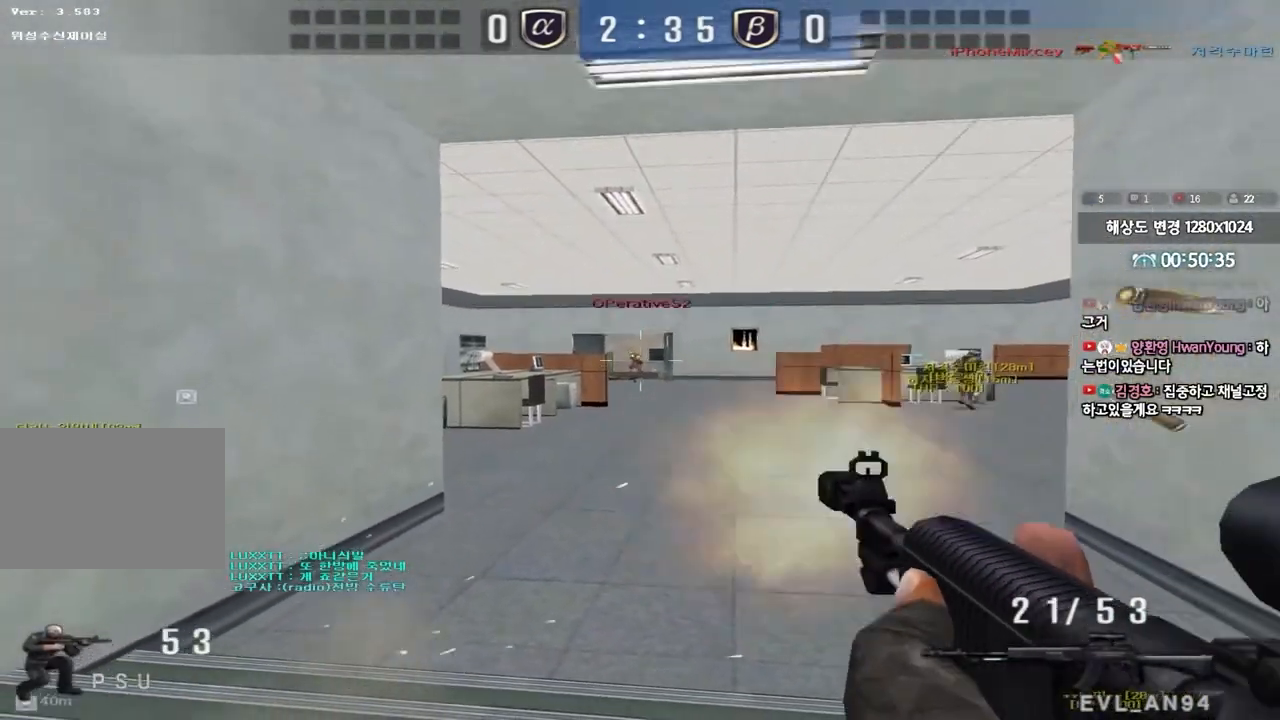
{"keys": ["ctrl"], "events": [[50, "a", "down"], [67, "w", "down"], [100, "ctrl", "up"], [450, "ctrl", "down"], [467, "w", "up"], [483, "a", "up"]]}
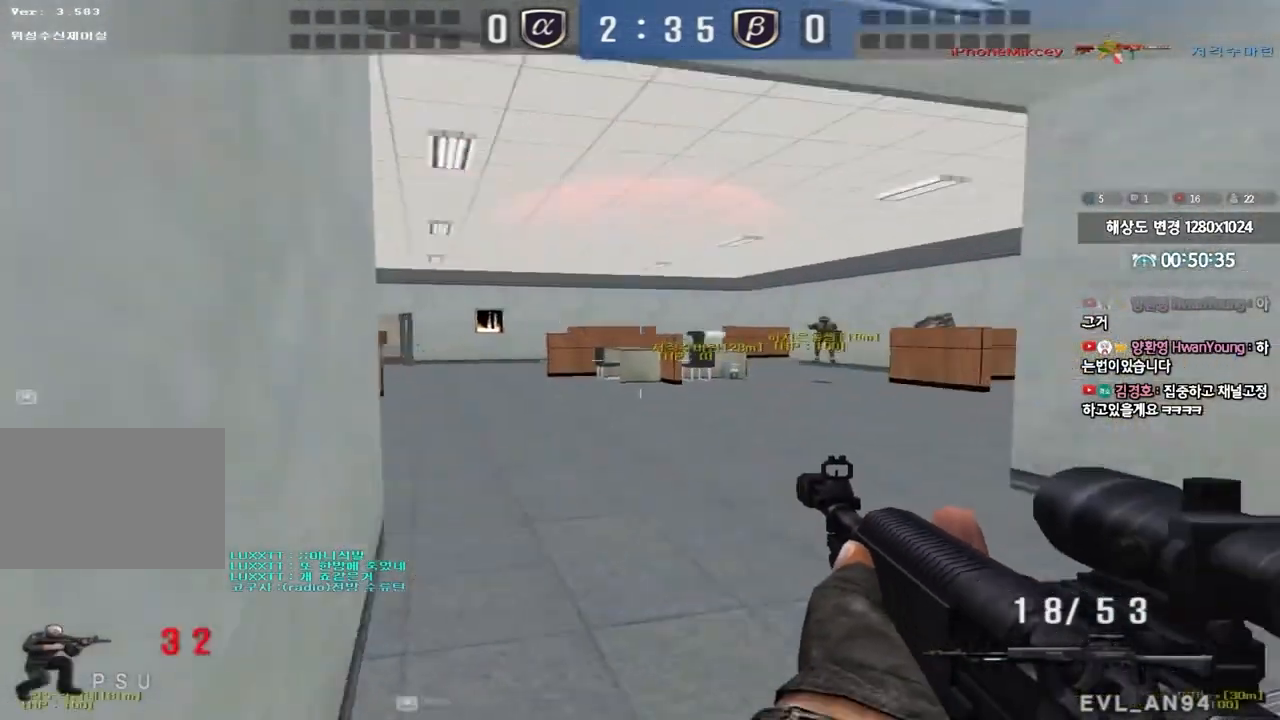
{"keys": ["ctrl"], "events": []}
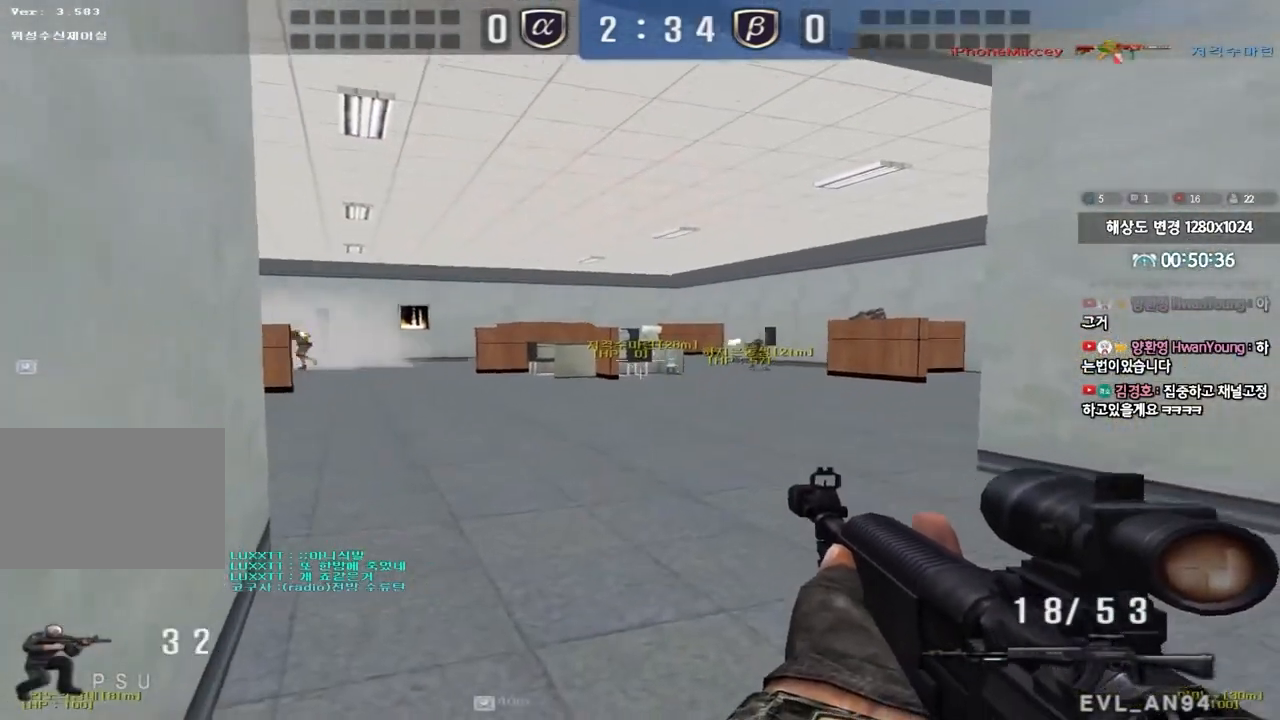
{"keys": ["d", "w"], "events": [[67, "a", "down"], [67, "w", "down"], [133, "ctrl", "up"], [233, "a", "up"], [250, "d", "down"]]}
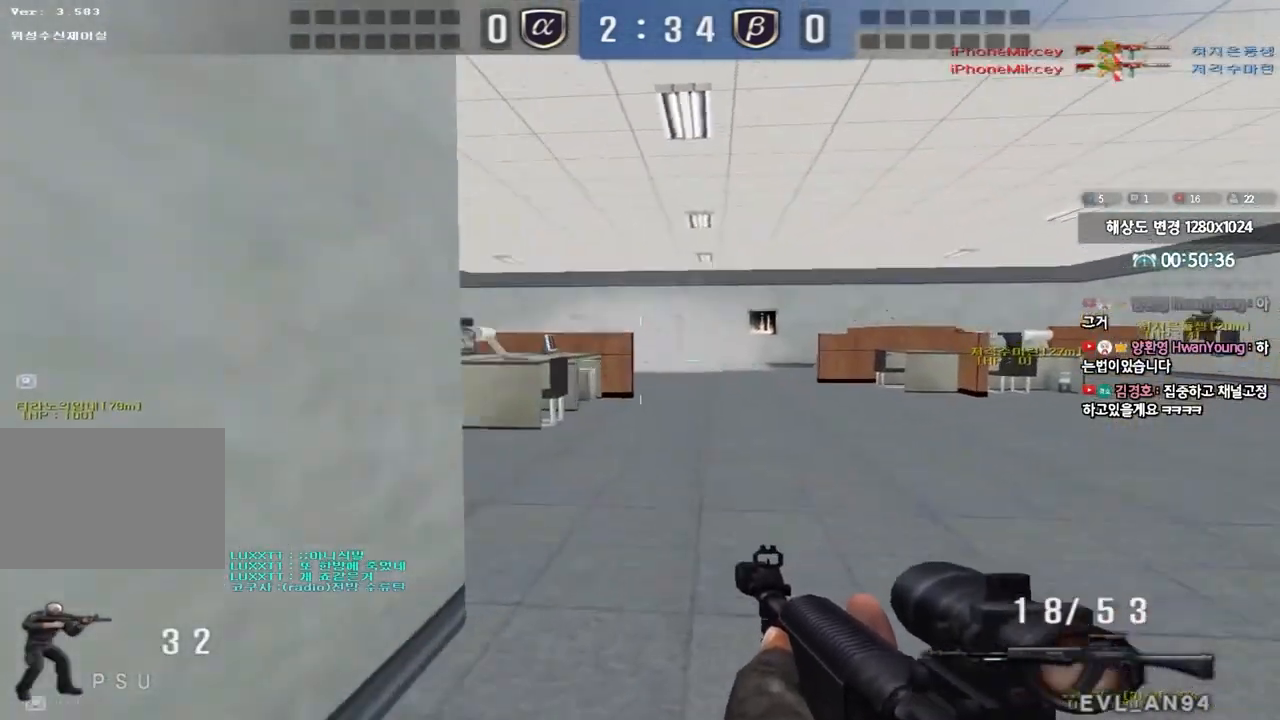
{"keys": ["ctrl"], "events": [[33, "ctrl", "down"], [50, "d", "up"], [50, "w", "up"], [117, "d", "down"], [133, "w", "down"], [150, "ctrl", "up"], [383, "ctrl", "down"], [400, "d", "up"], [400, "w", "up"]]}
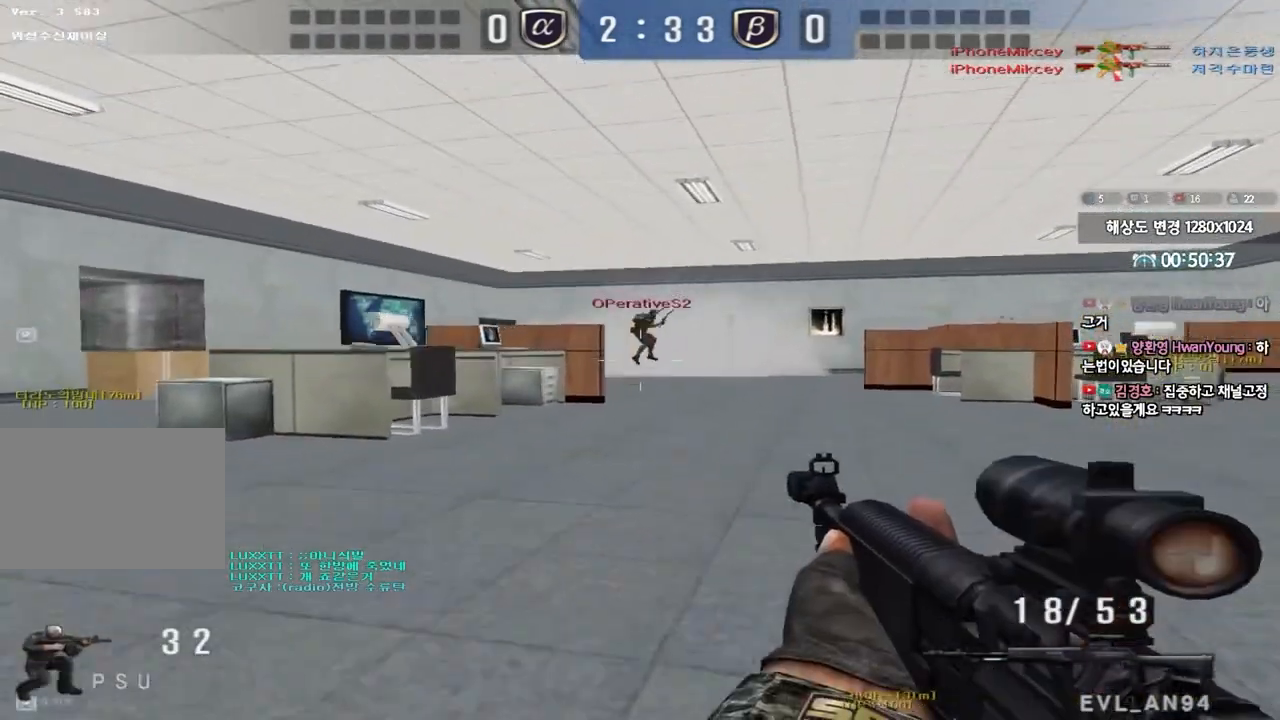
{"keys": ["ctrl"], "events": [[33, "a", "down"], [33, "ctrl", "up"], [50, "w", "down"], [217, "w", "up"], [233, "ctrl", "down"], [250, "a", "up"]]}
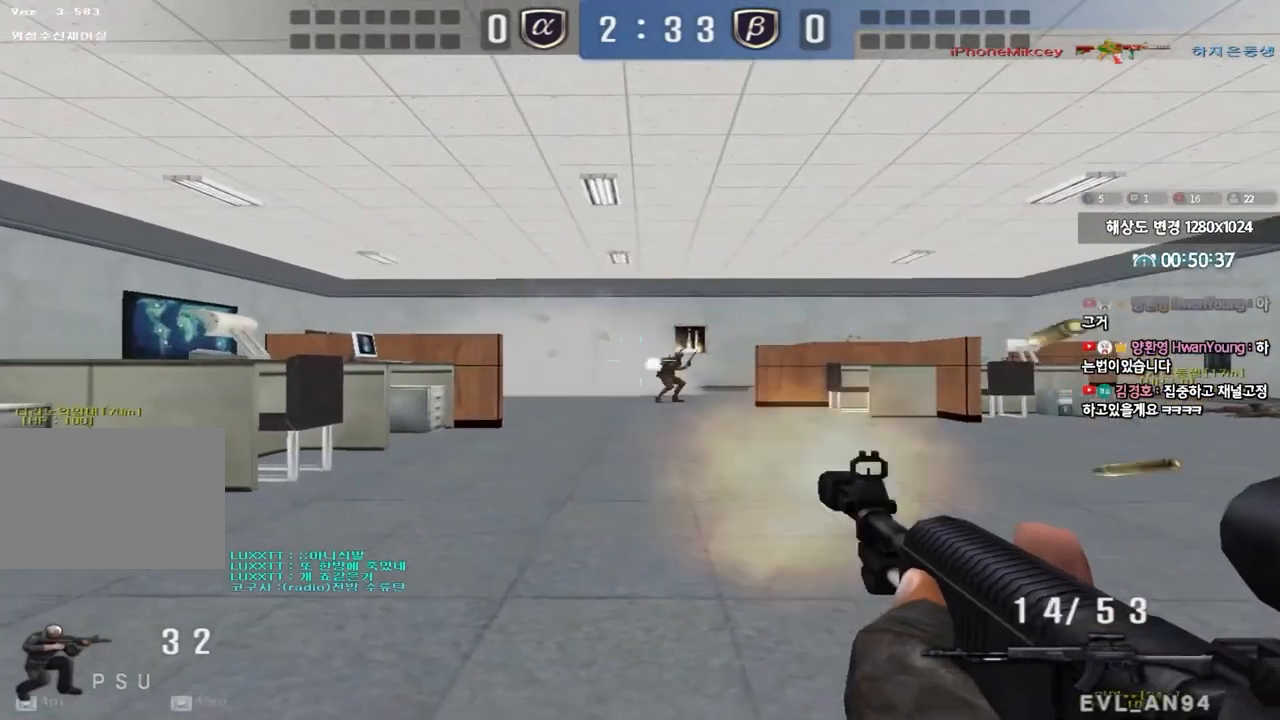
{"keys": ["d", "w"], "events": [[450, "d", "down"], [450, "w", "down"], [467, "ctrl", "up"]]}
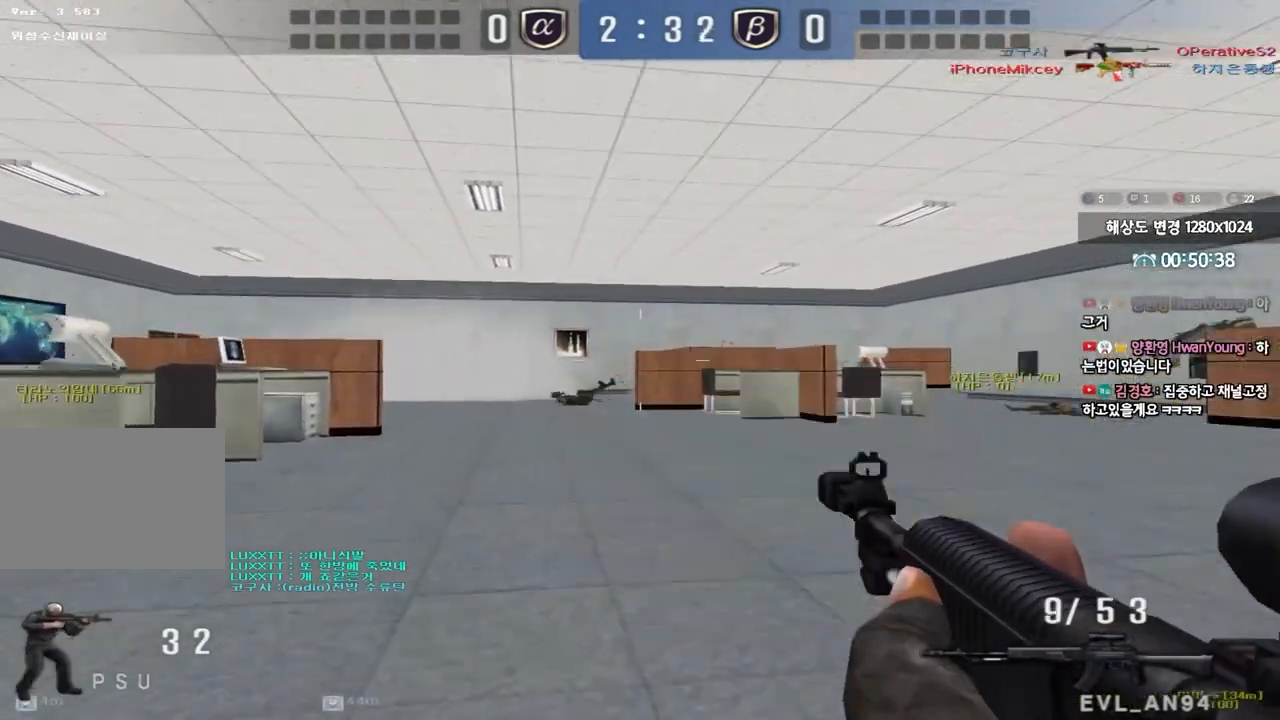
{"keys": ["d", "w"], "events": [[300, "ctrl", "down"], [333, "d", "up"], [333, "w", "up"], [400, "ctrl", "up"], [417, "d", "down"], [417, "w", "down"]]}
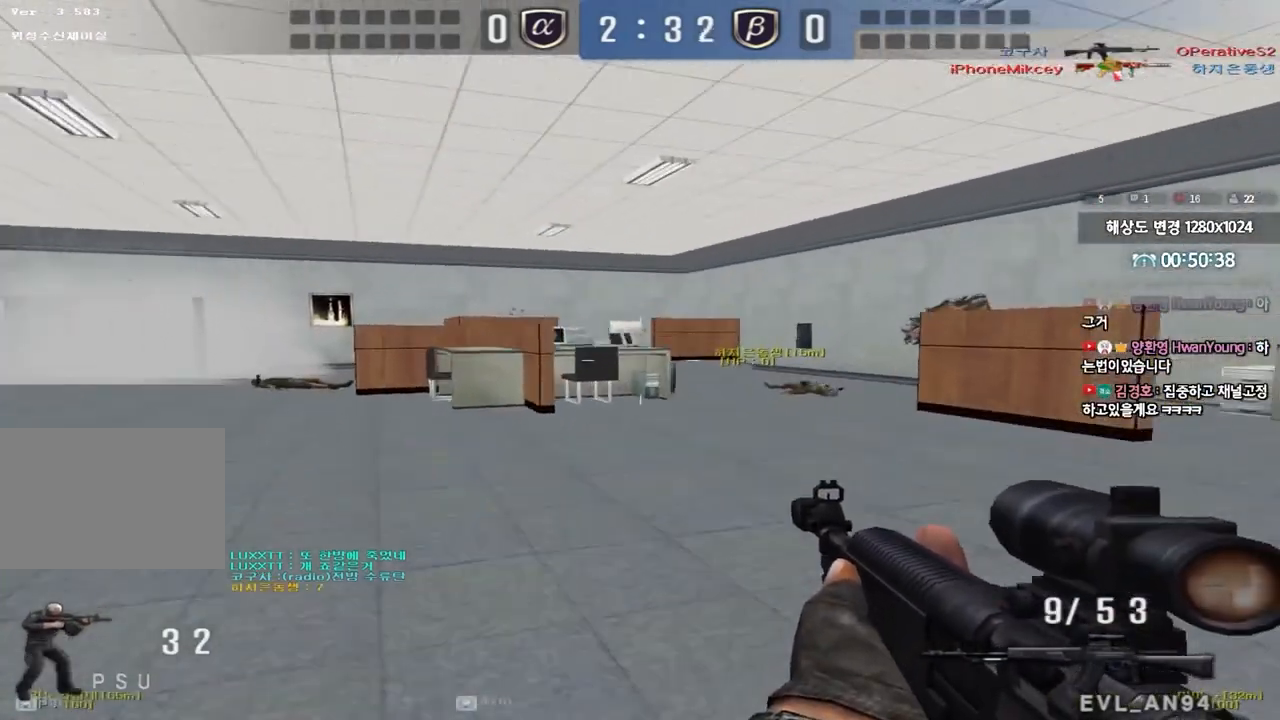
{"keys": ["ctrl", "d", "w"], "events": [[167, "ctrl", "down"], [200, "d", "up"], [200, "w", "up"], [267, "ctrl", "up"], [283, "d", "down"], [283, "w", "down"], [500, "ctrl", "down"]]}